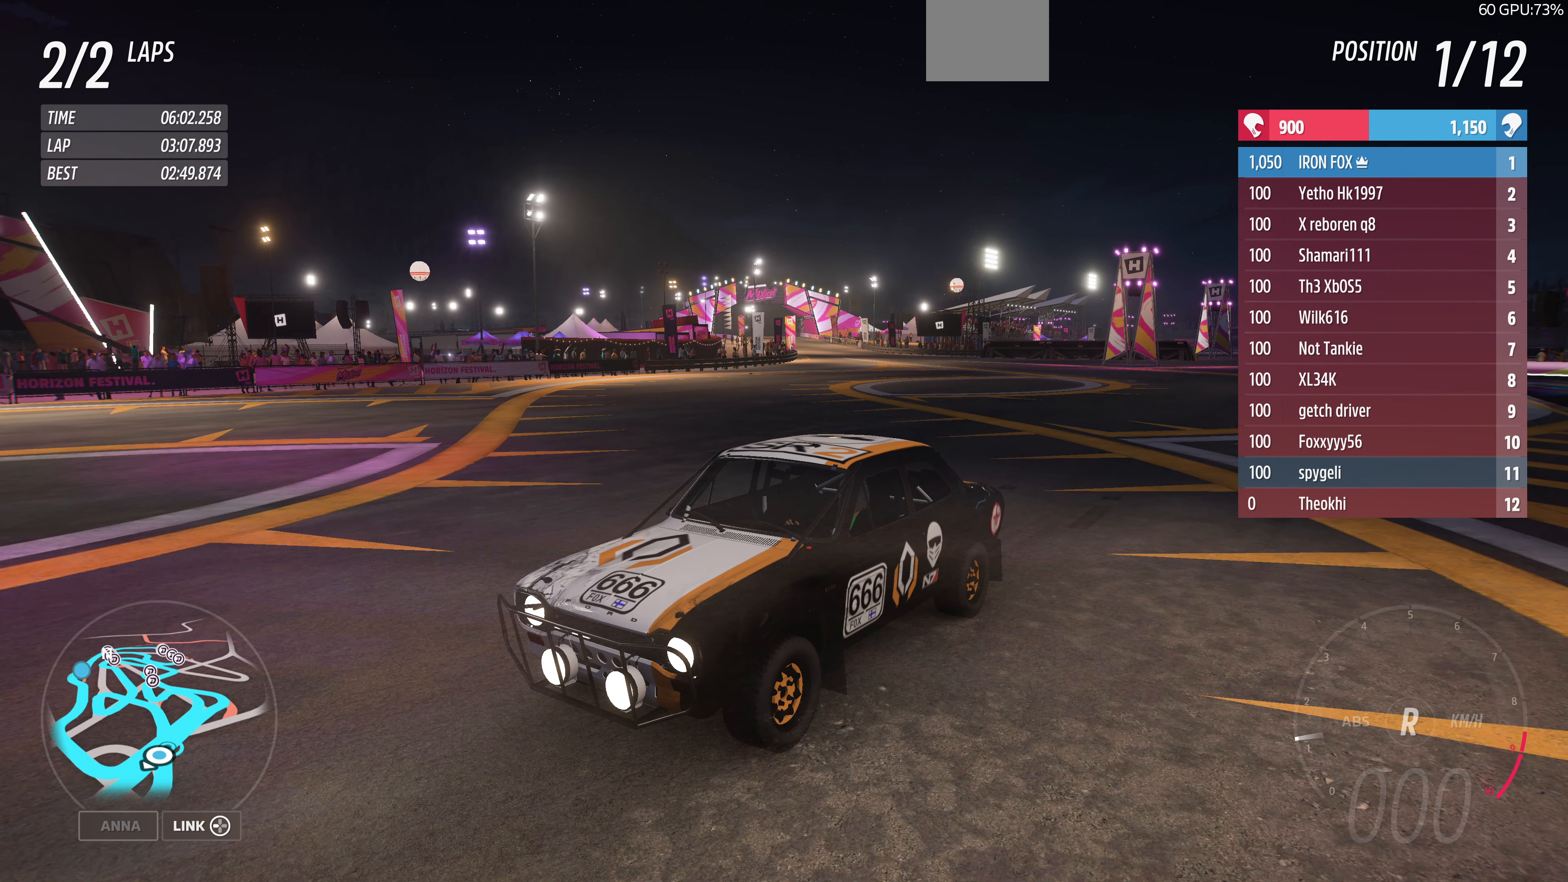
Gameplay with a controller (PlayStation layout); each line is a JSON object with the inputs held at the frame after it. "events" lists button and stick changes between this image and that frame as [ms after this image, input, new state], when the widget could be followed in between.
{"buttons": [], "left_stick": "center", "right_stick": "down-right", "events": []}
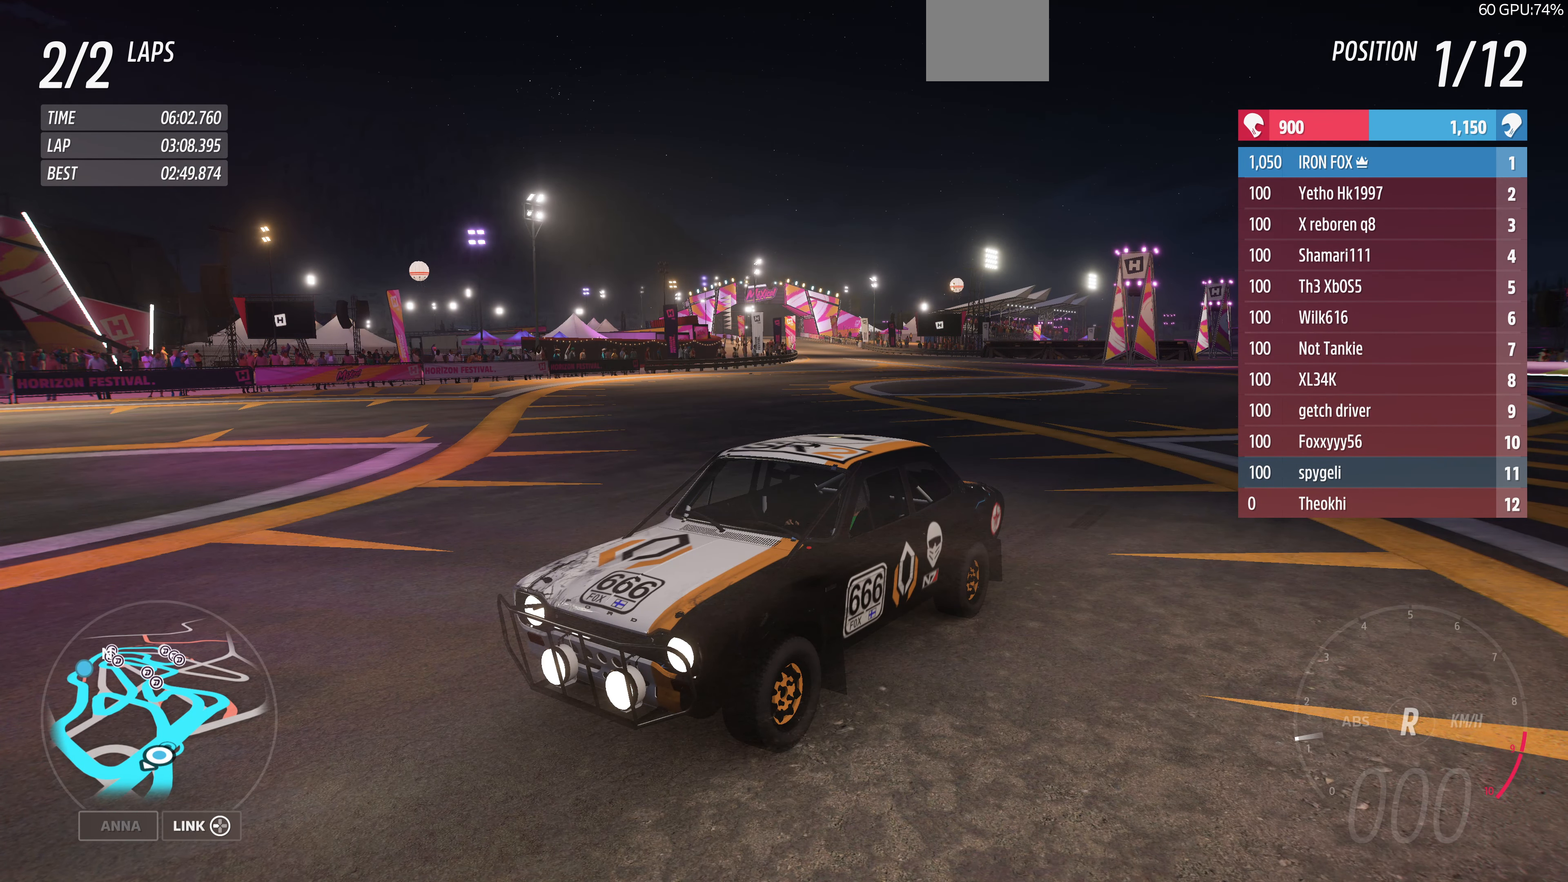
{"buttons": [], "left_stick": "center", "right_stick": "down-right", "events": []}
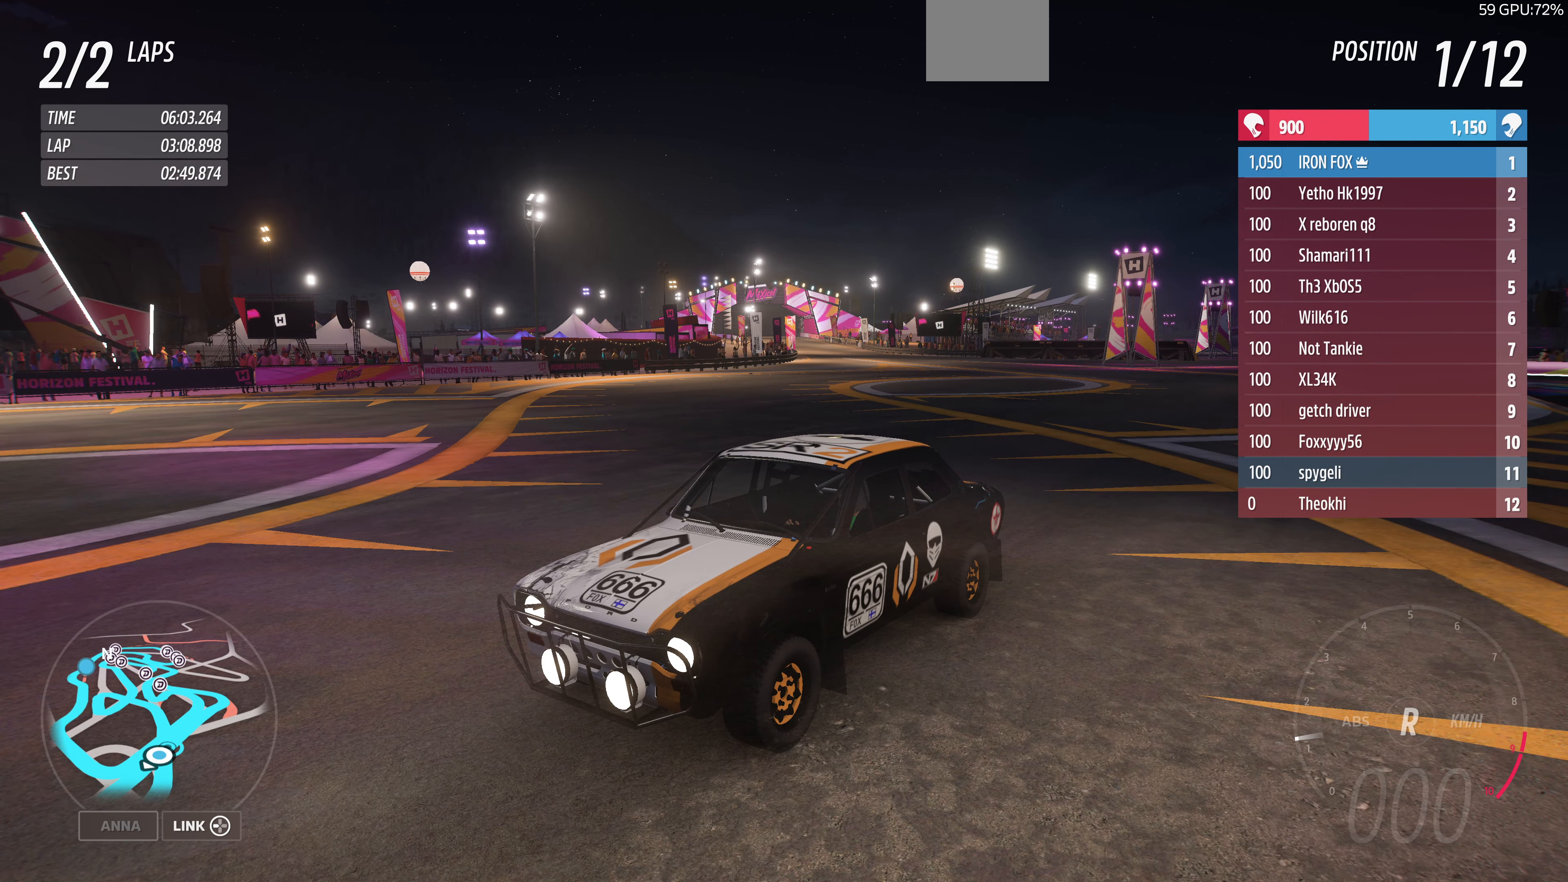
{"buttons": [], "left_stick": "center", "right_stick": "down-right", "events": []}
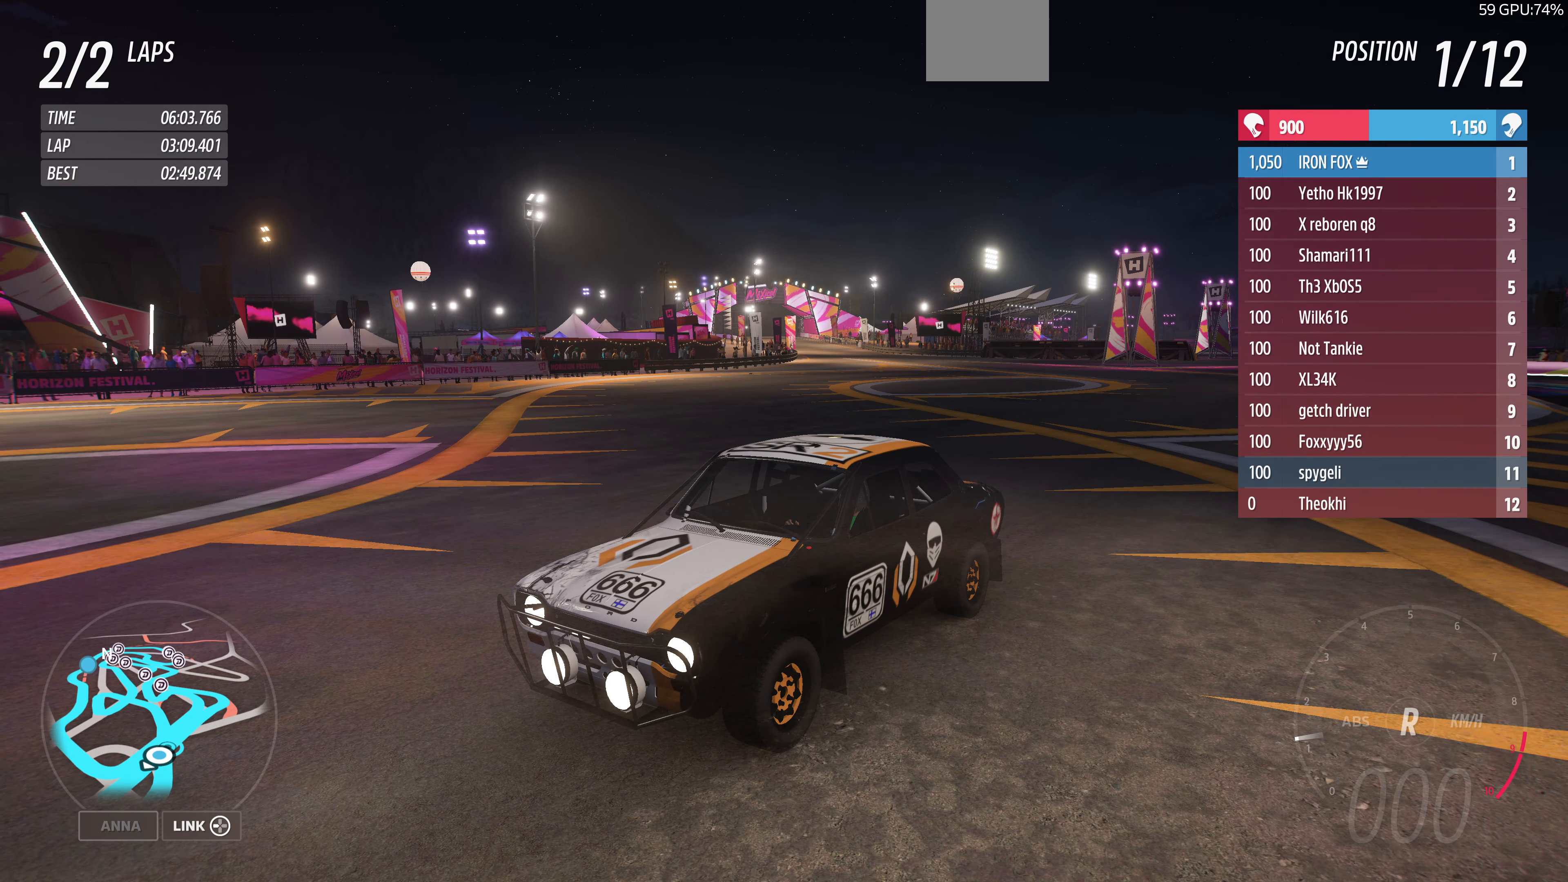
{"buttons": [], "left_stick": "center", "right_stick": "down-right", "events": []}
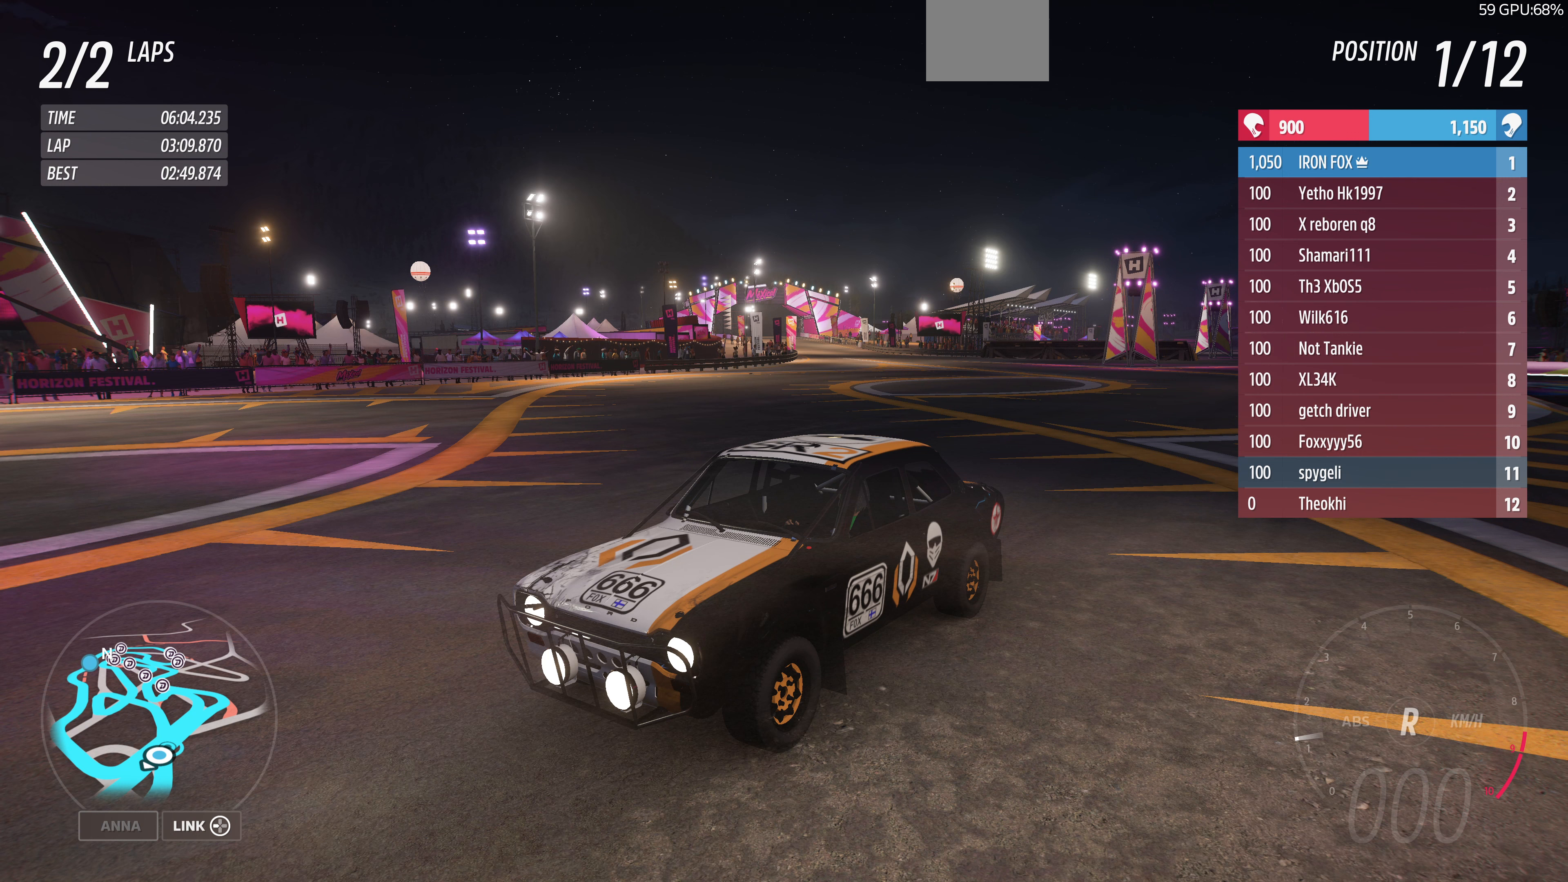
{"buttons": [], "left_stick": "center", "right_stick": "down-right", "events": []}
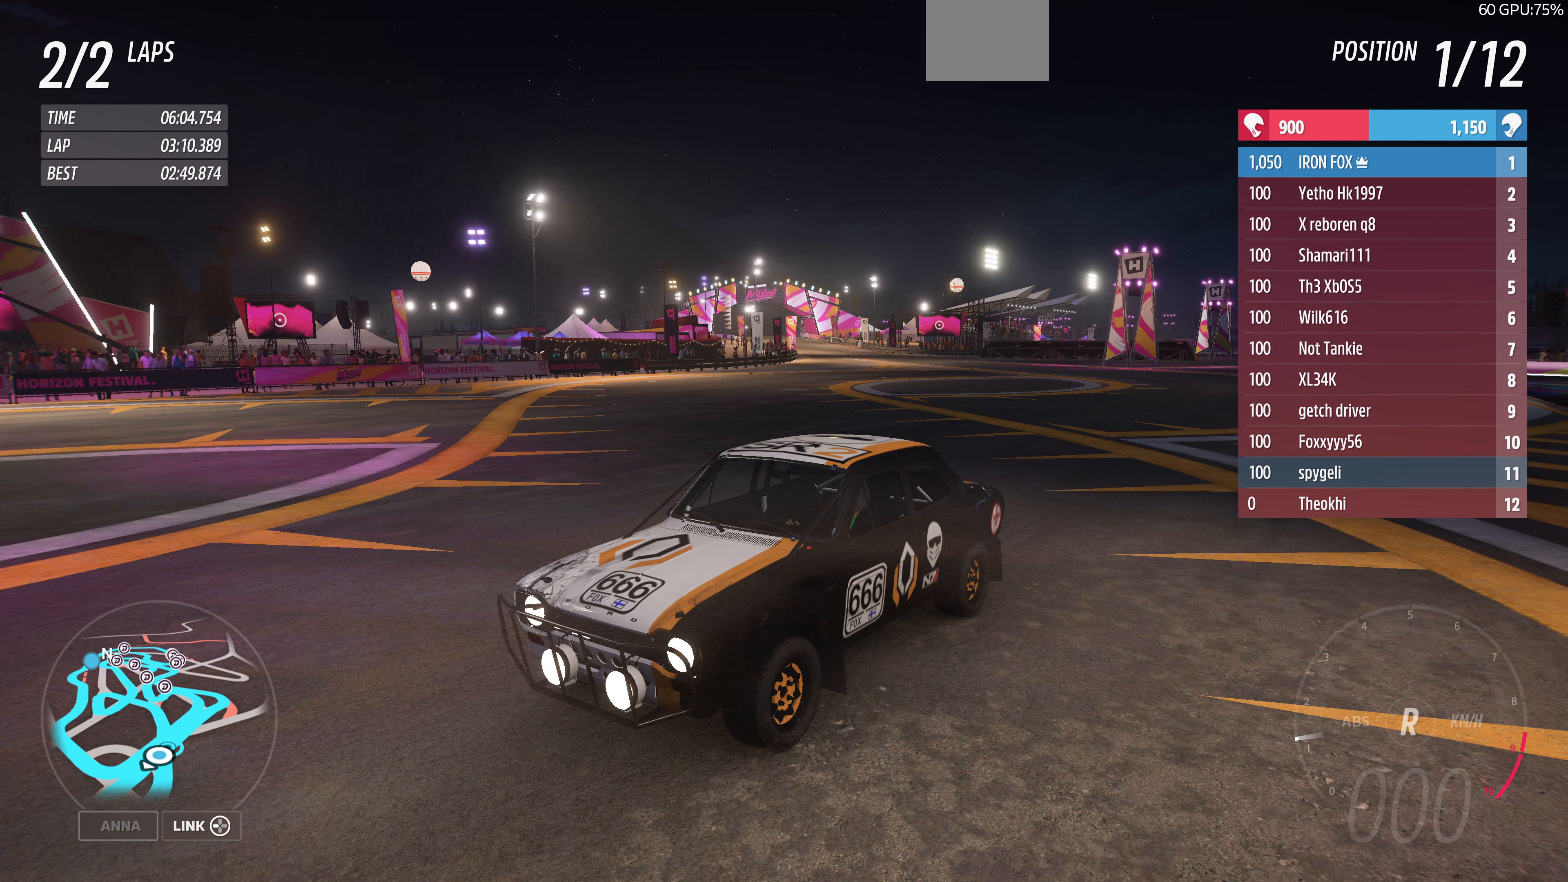
{"buttons": [], "left_stick": "center", "right_stick": "down-right", "events": []}
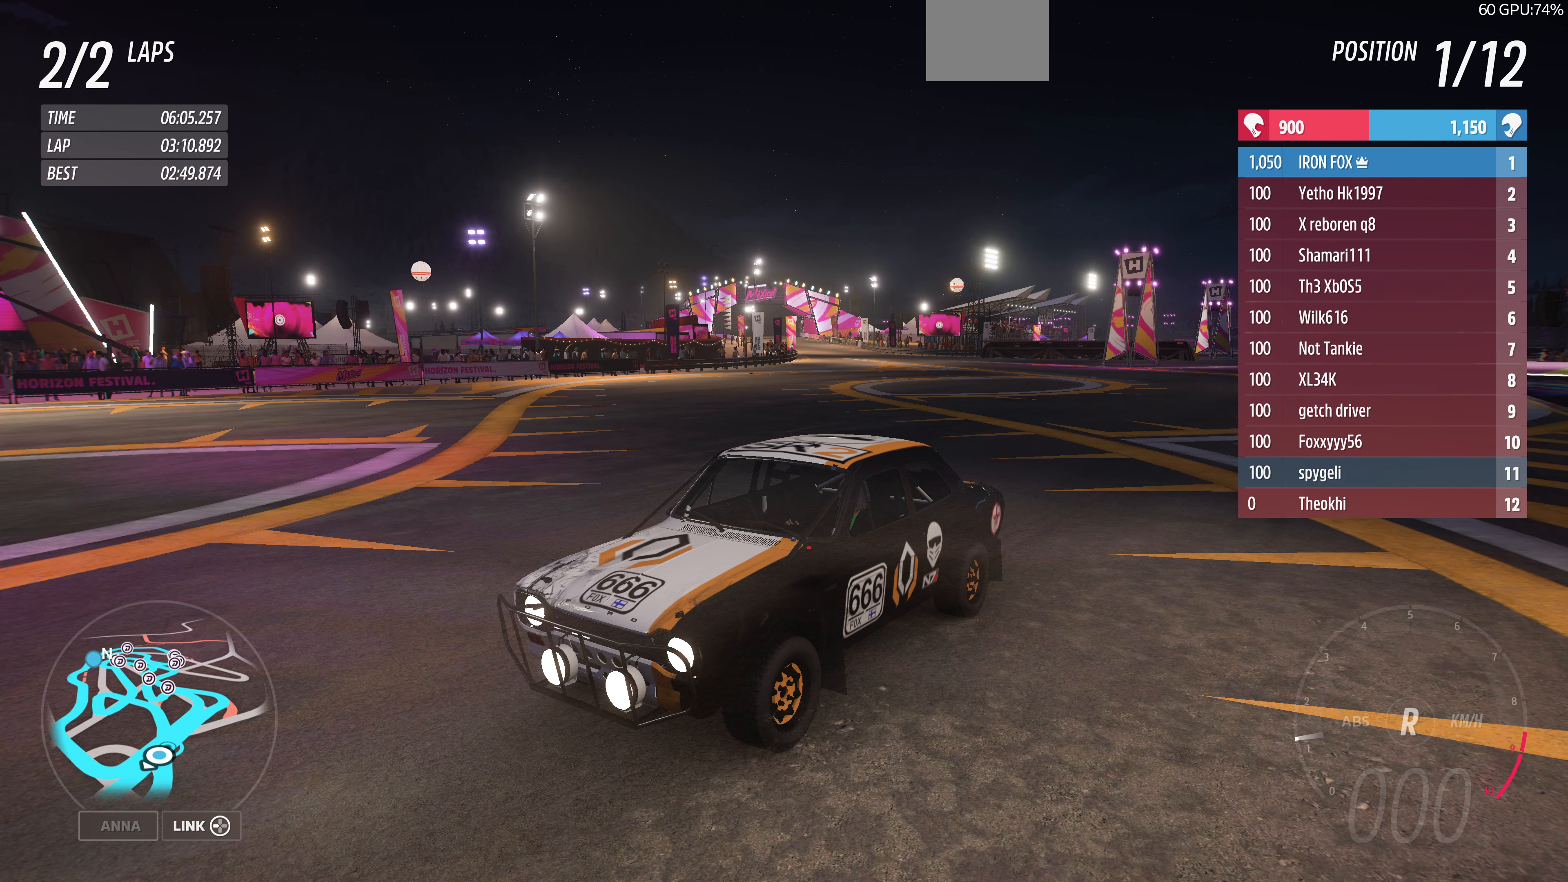
{"buttons": [], "left_stick": "center", "right_stick": "down-right", "events": []}
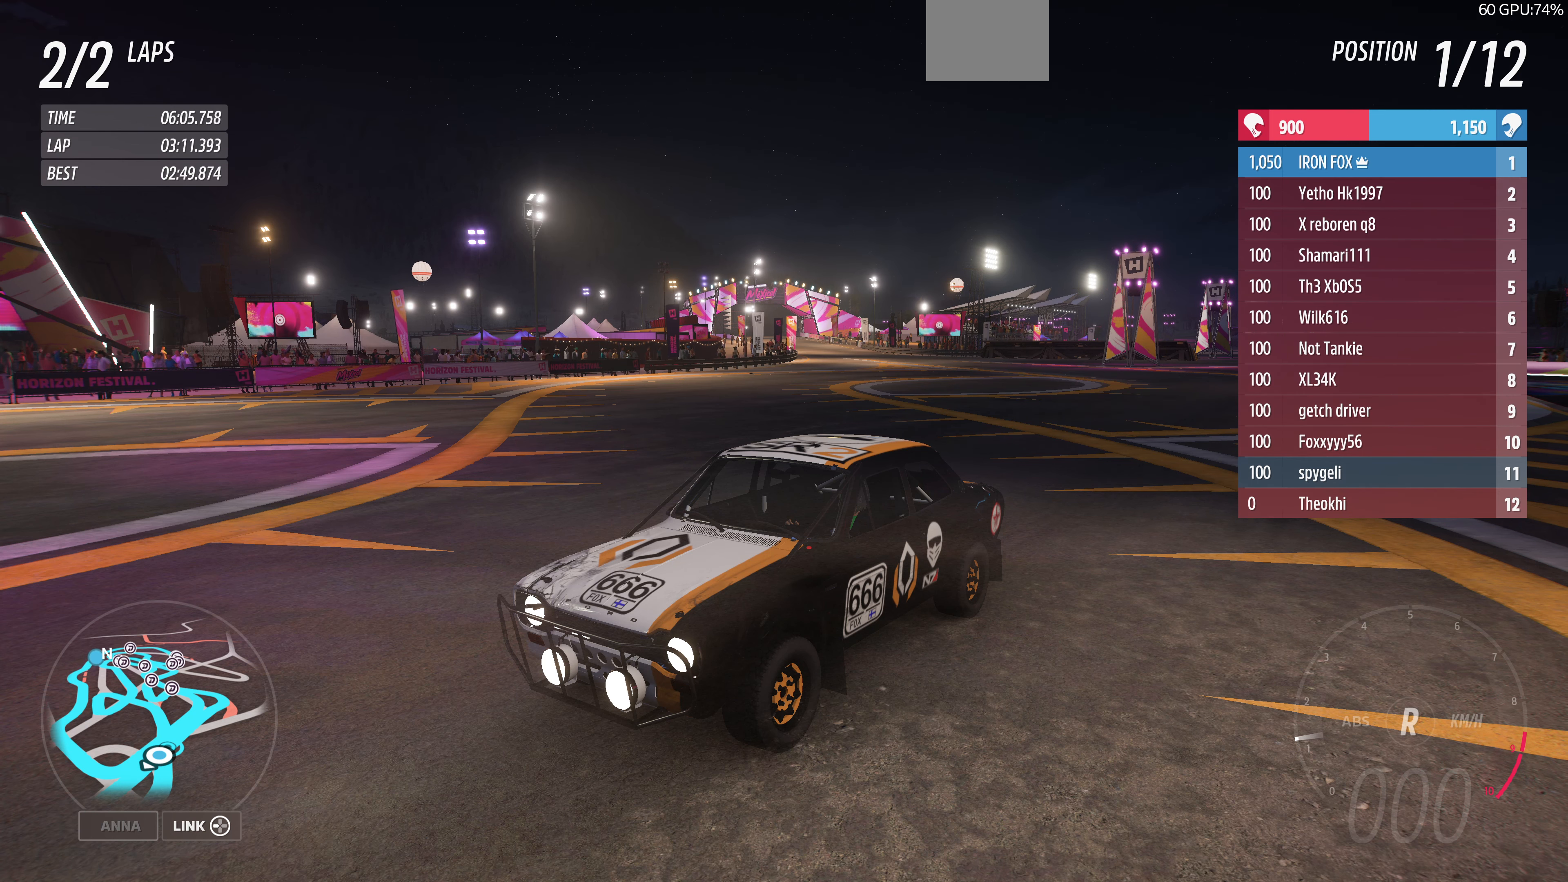
{"buttons": [], "left_stick": "center", "right_stick": "down-right", "events": []}
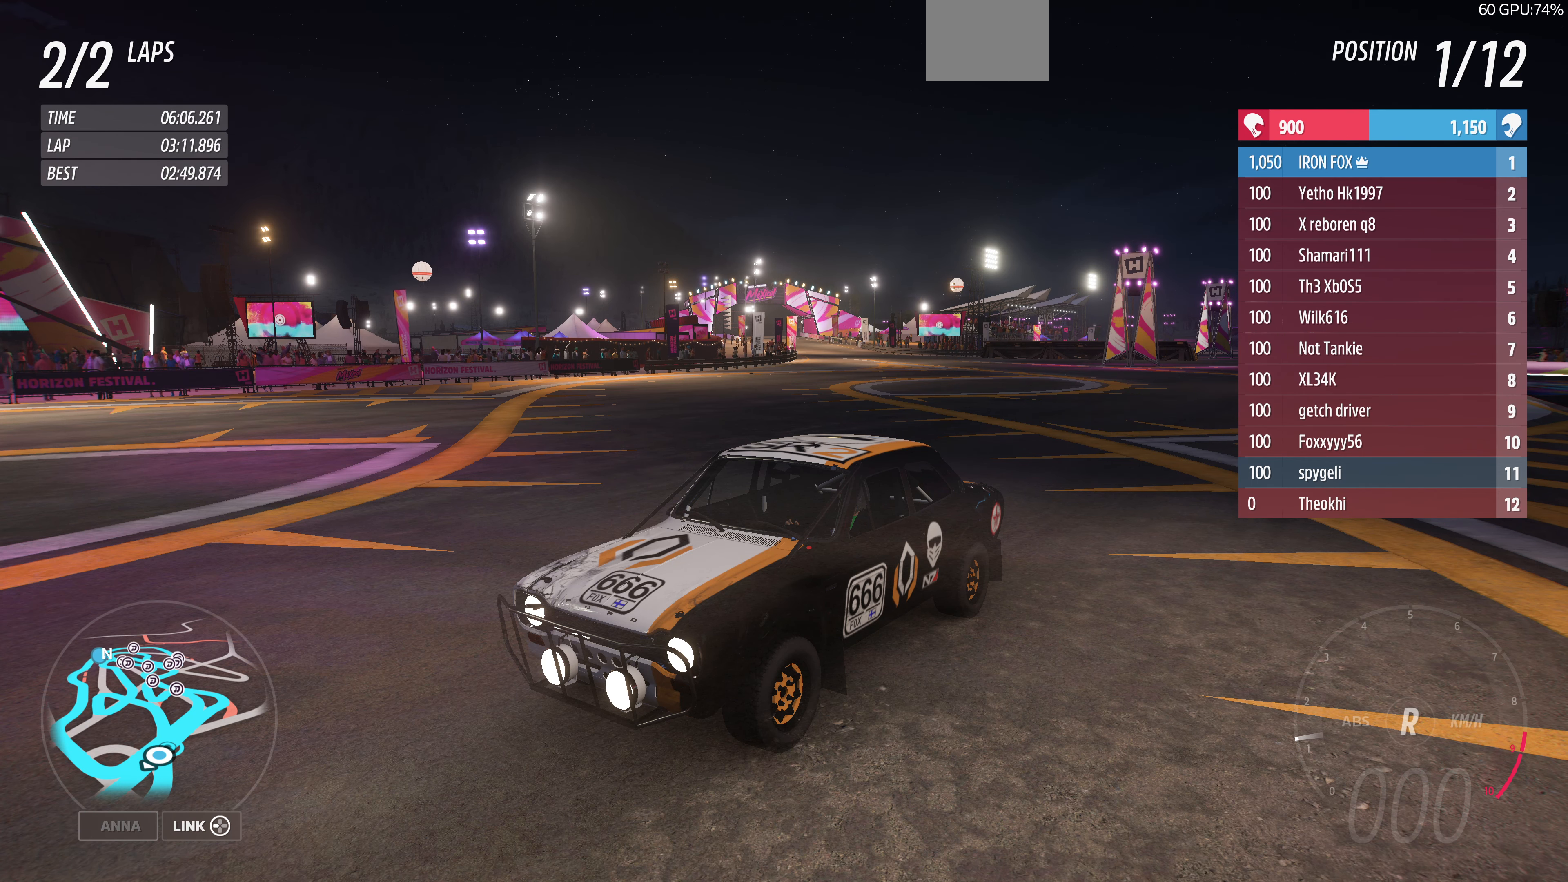
{"buttons": [], "left_stick": "center", "right_stick": "down-right", "events": []}
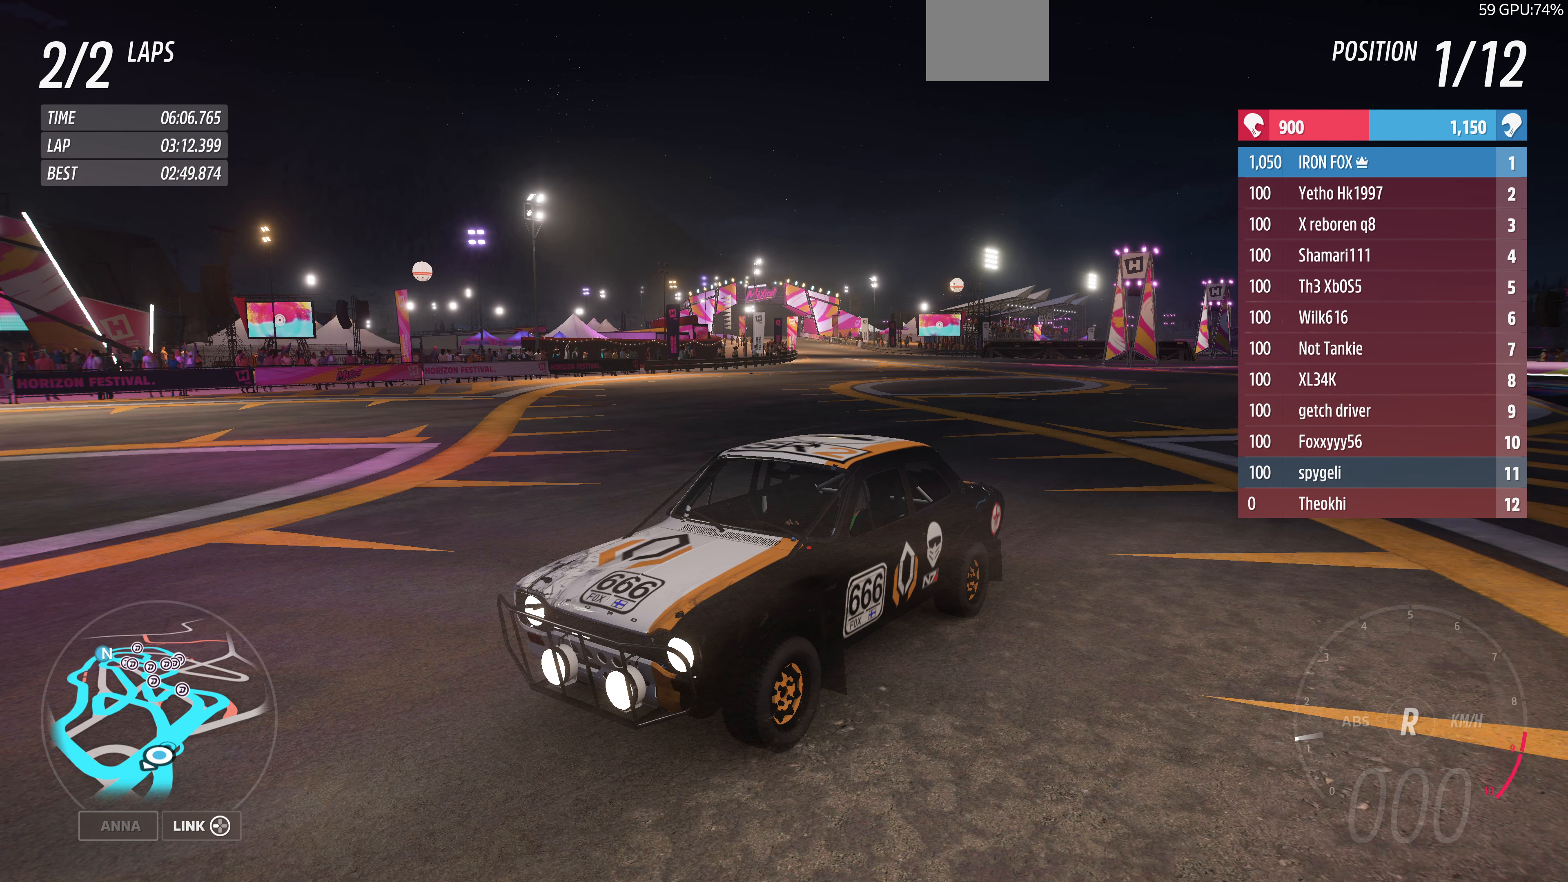
{"buttons": [], "left_stick": "center", "right_stick": "down-right", "events": []}
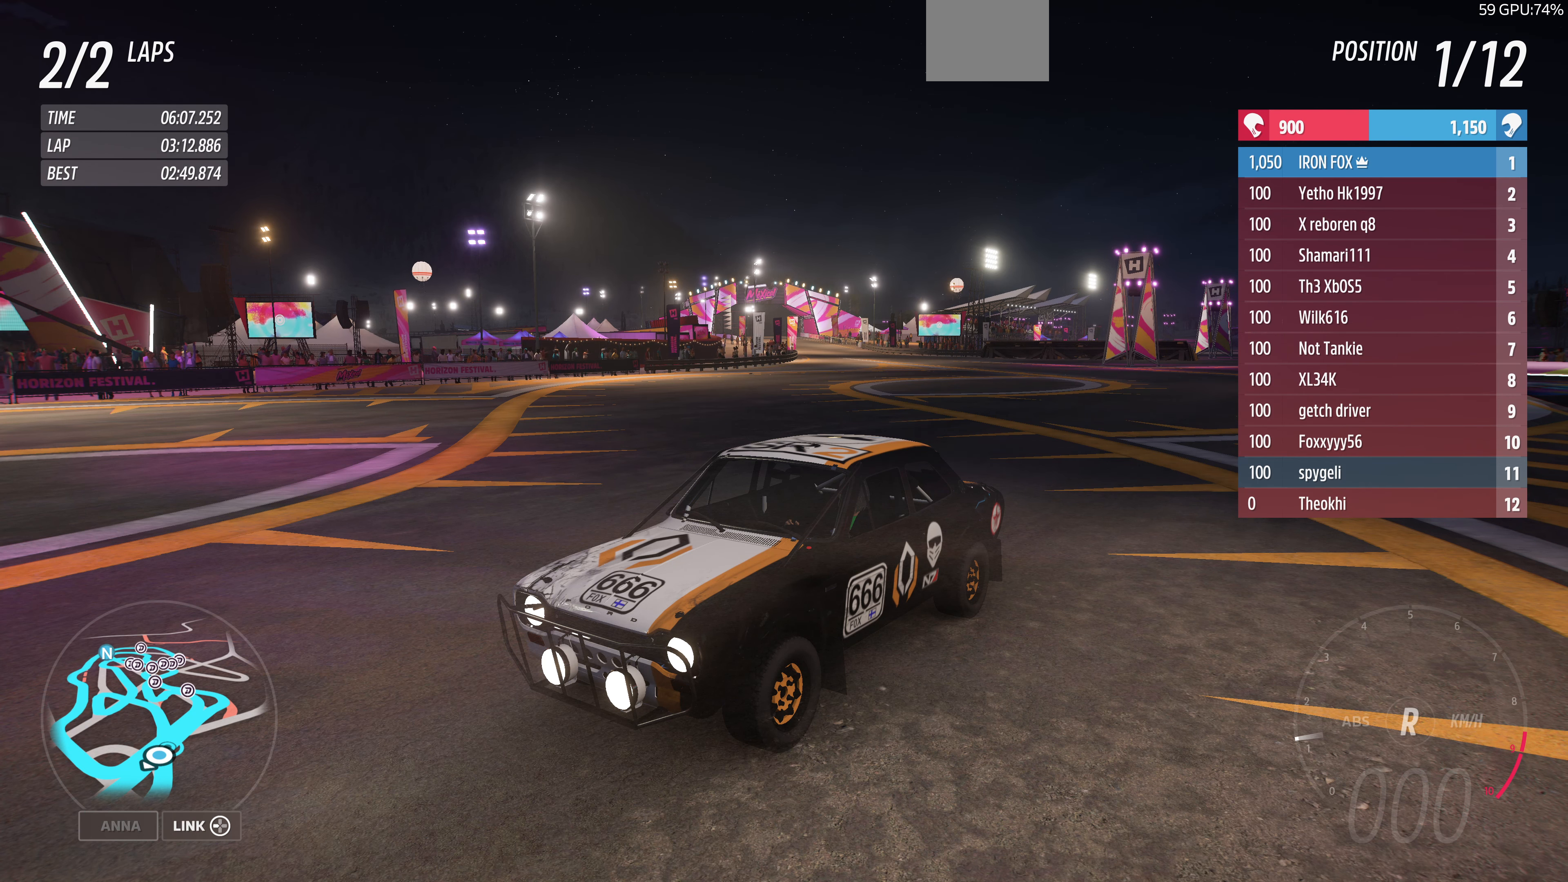
{"buttons": [], "left_stick": "center", "right_stick": "down-right", "events": []}
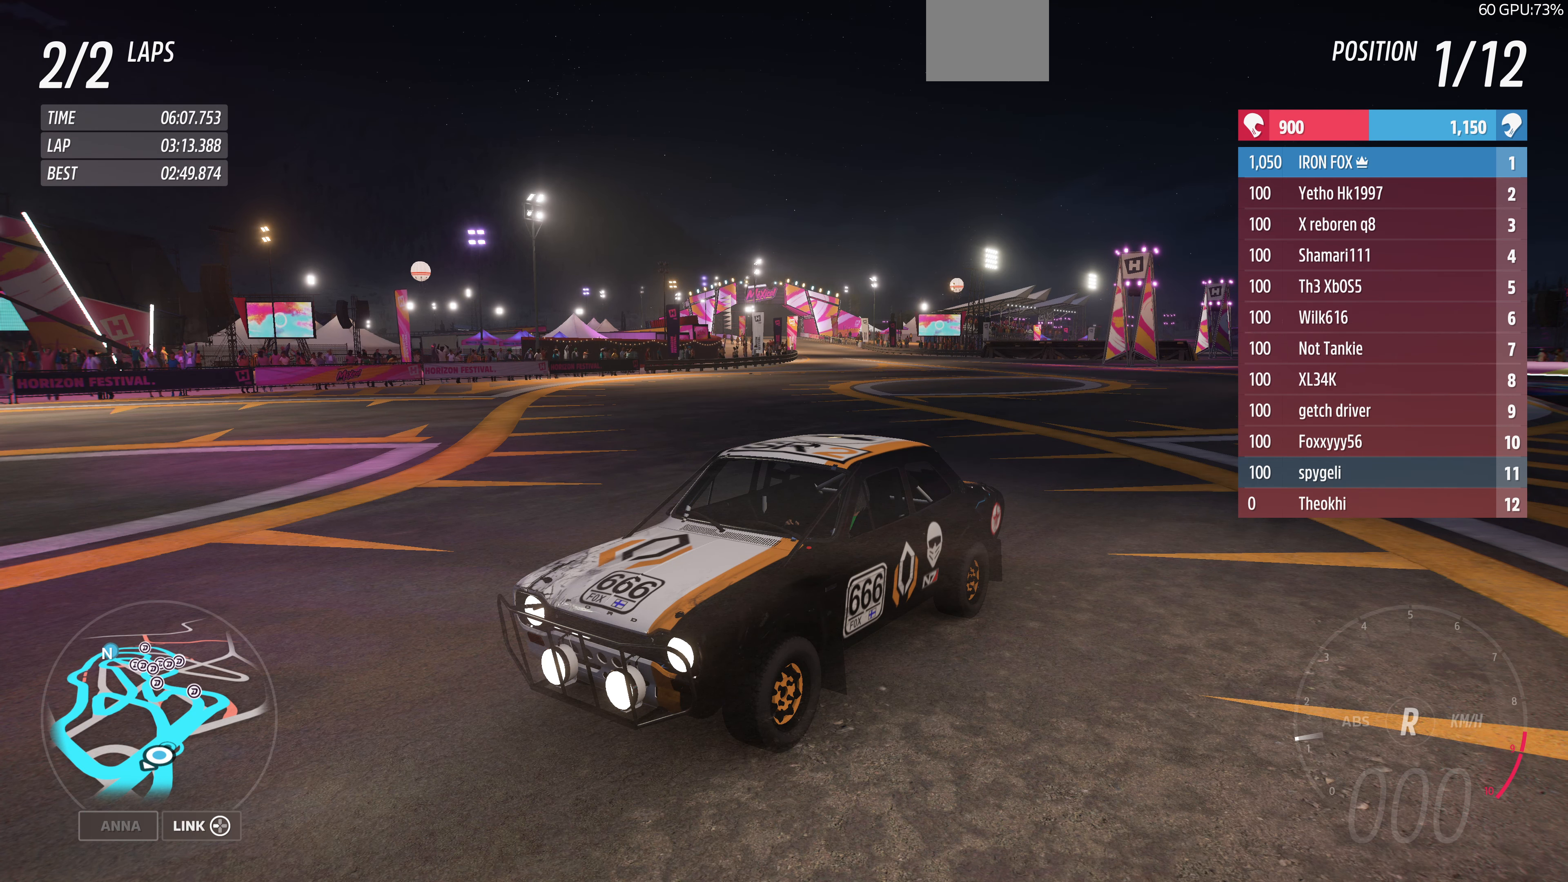
{"buttons": [], "left_stick": "center", "right_stick": "down-right", "events": []}
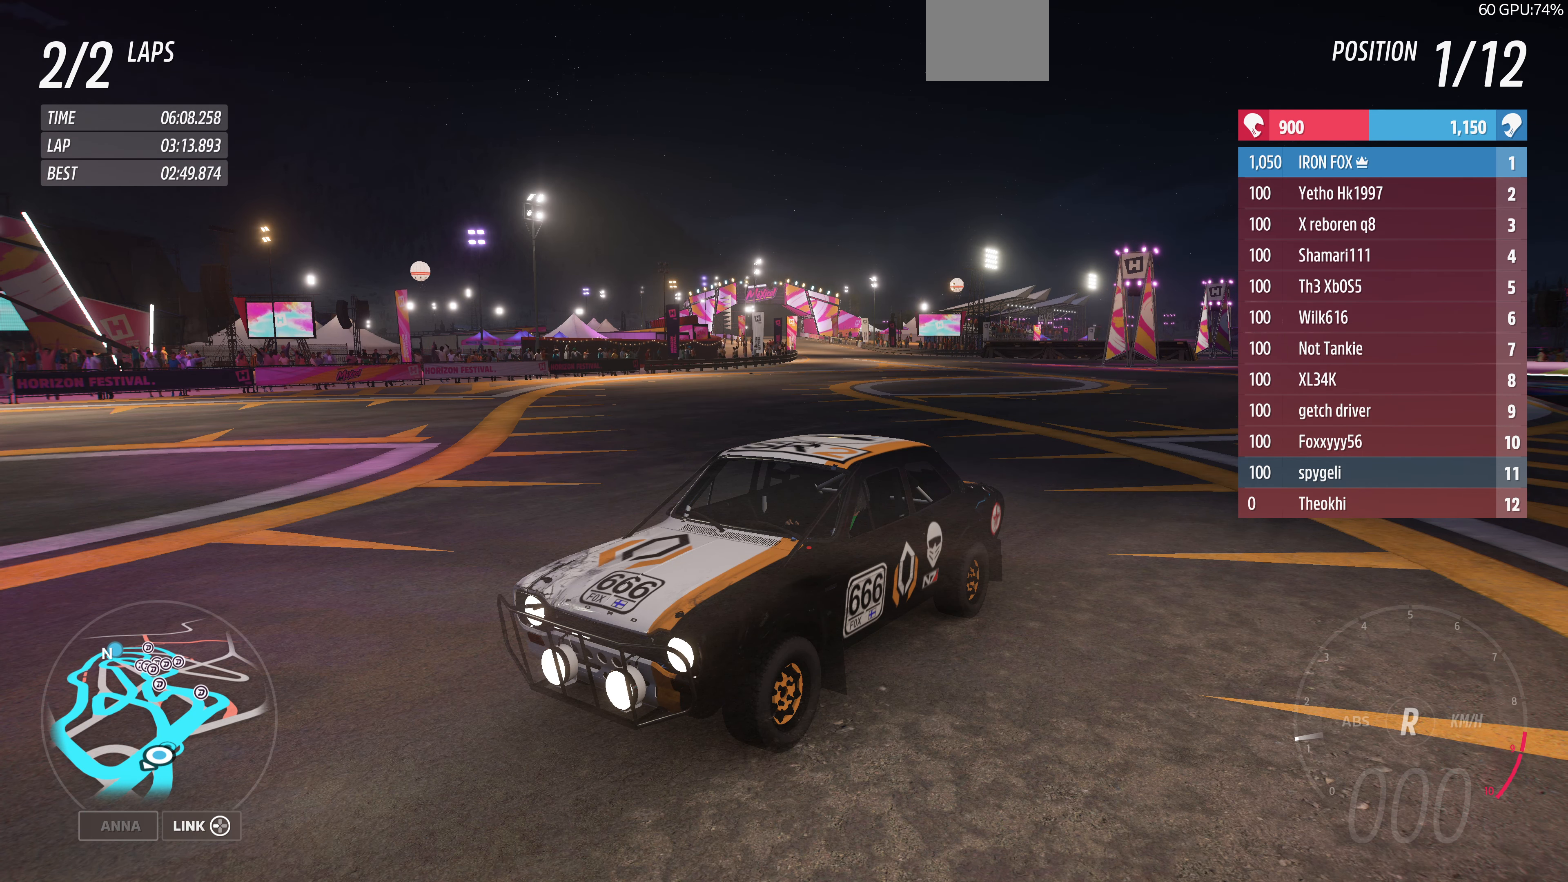
{"buttons": [], "left_stick": "center", "right_stick": "down", "events": [[333, "right_stick", "down"]]}
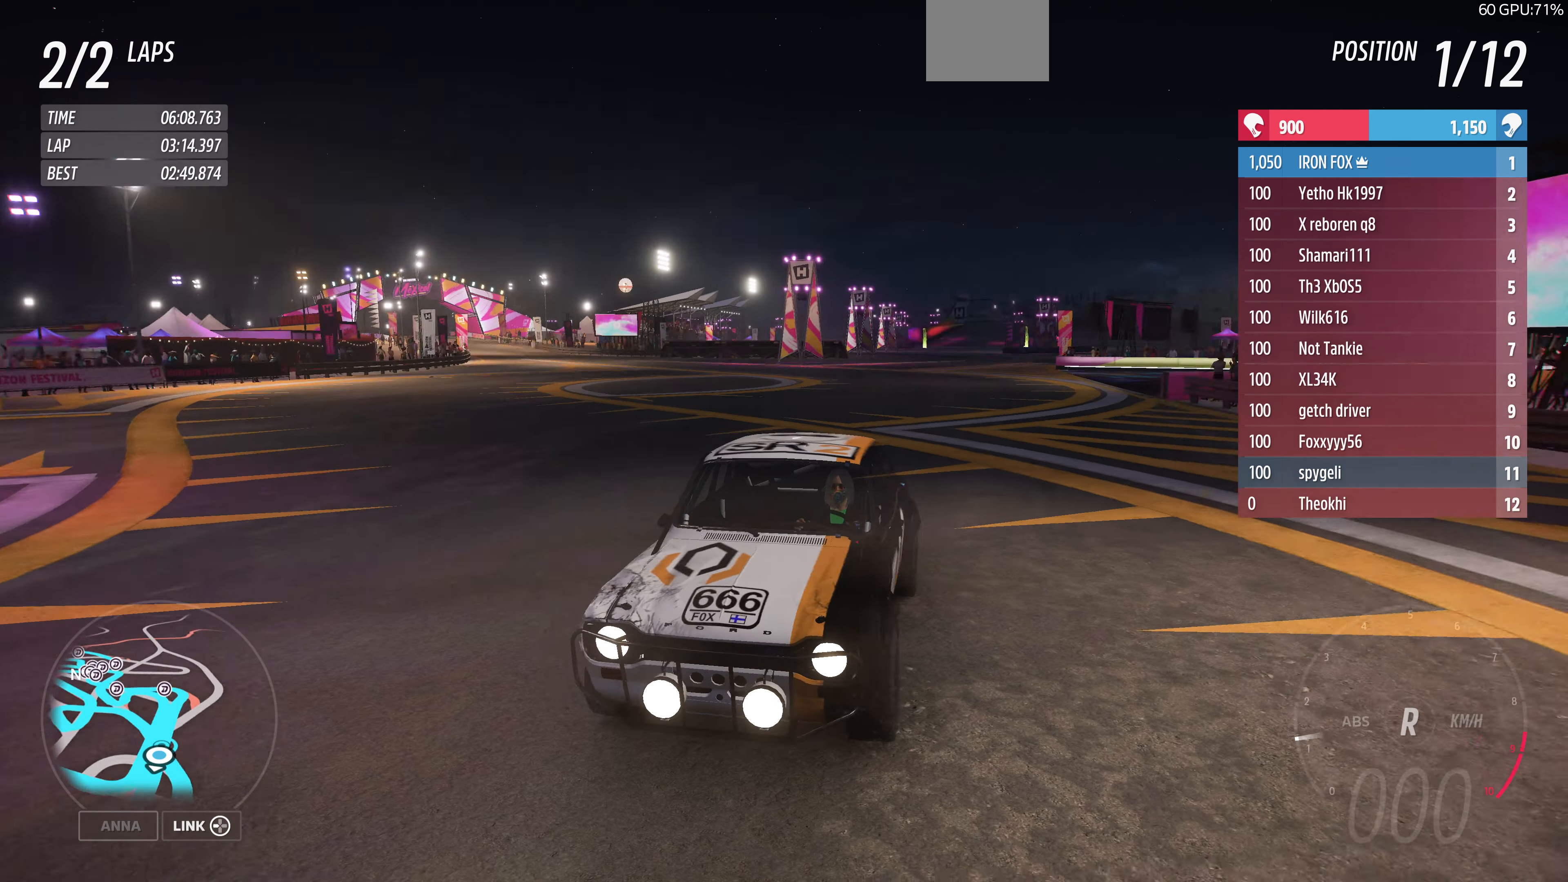
{"buttons": [], "left_stick": "center", "right_stick": "down", "events": []}
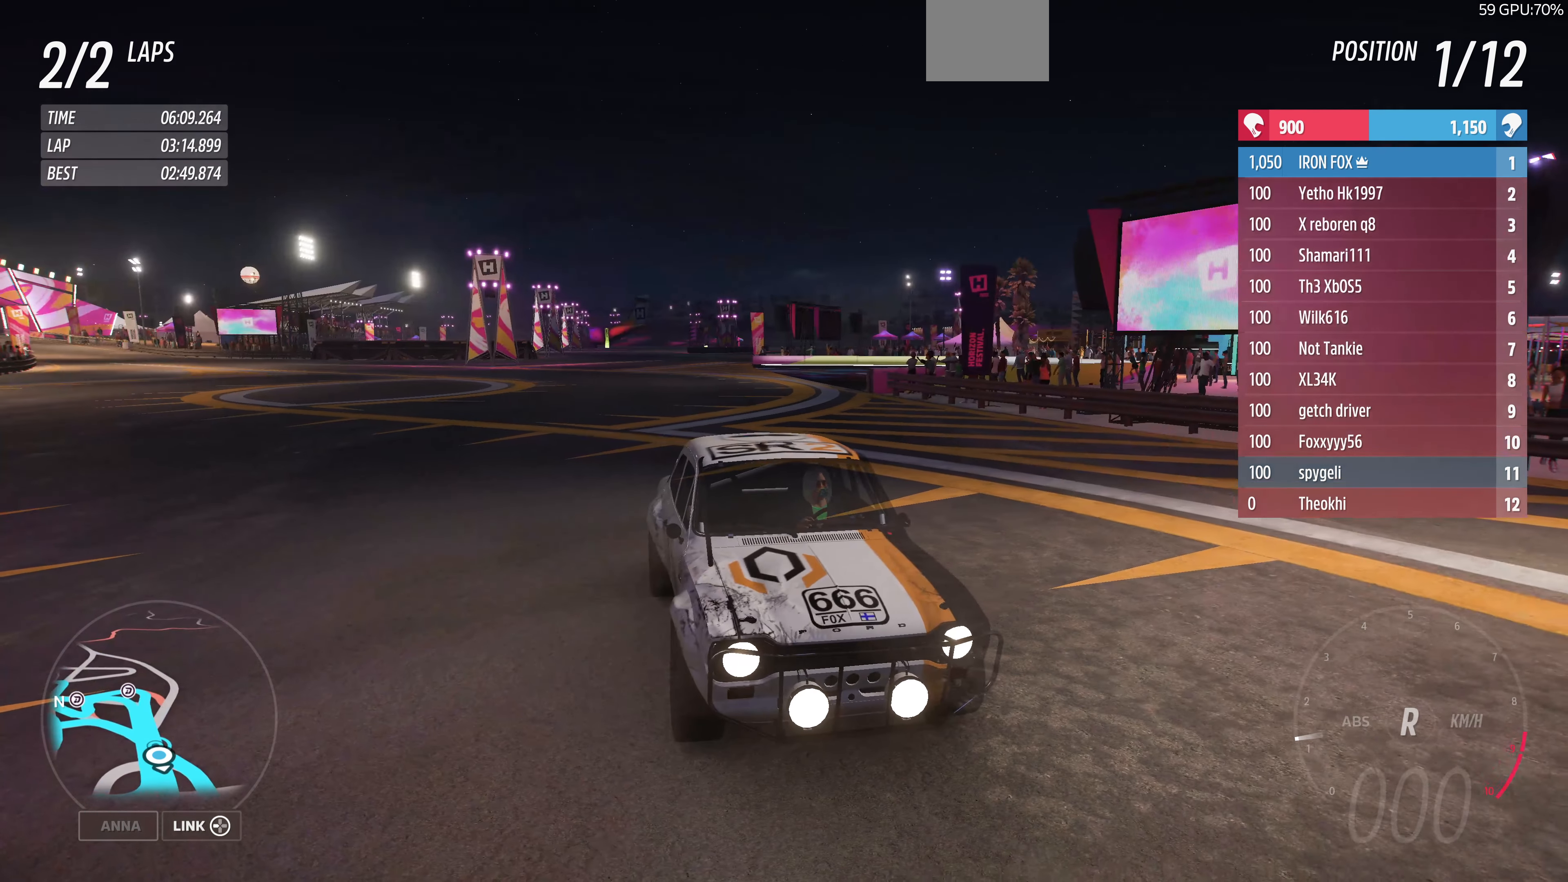
{"buttons": [], "left_stick": "center", "right_stick": "down", "events": []}
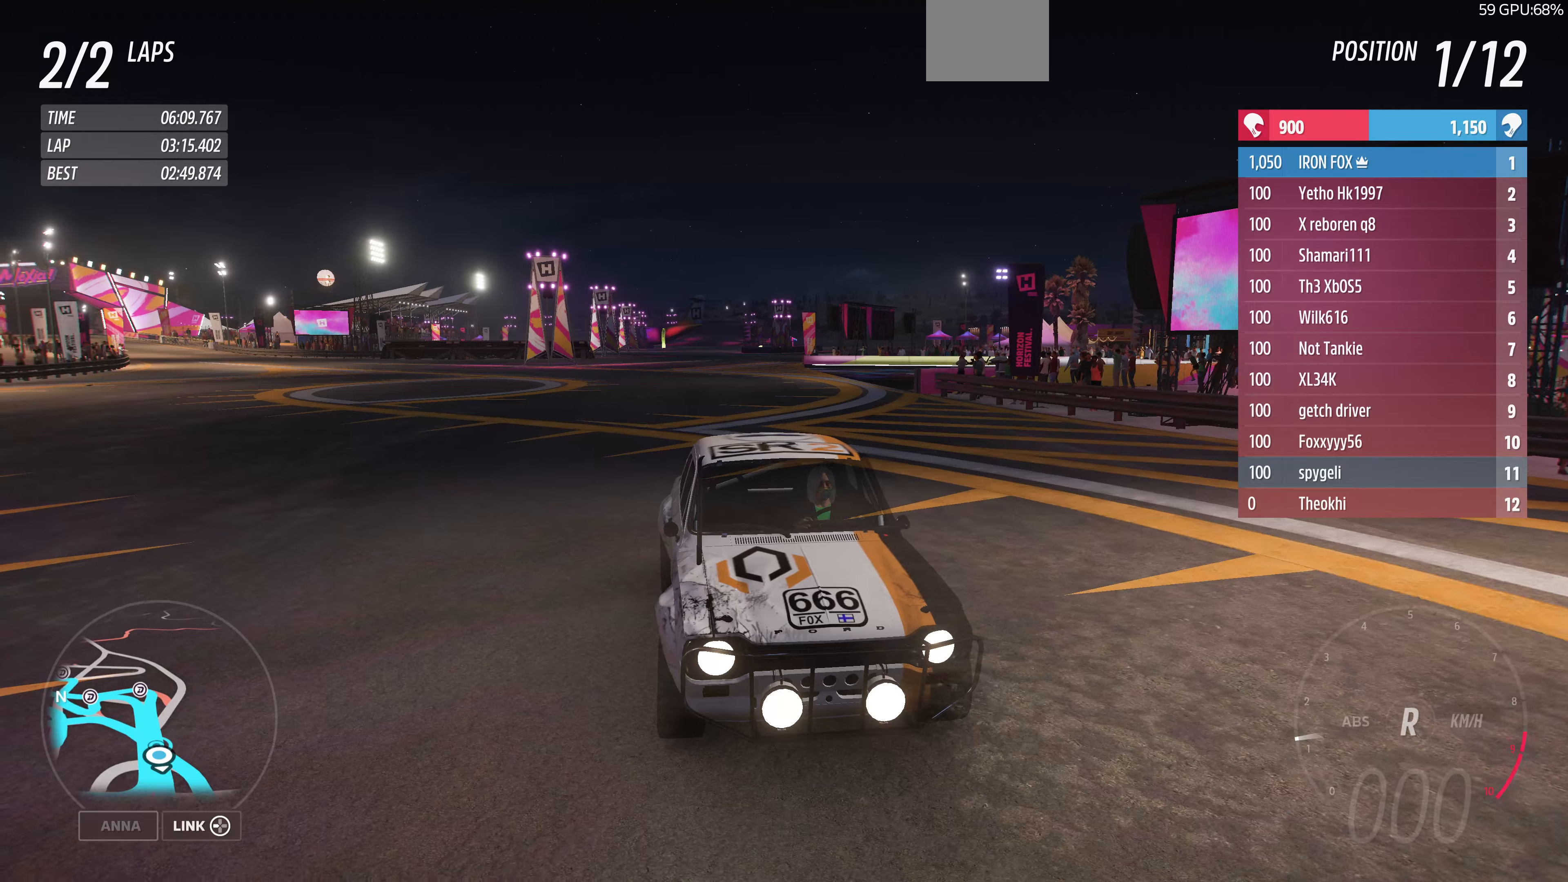
{"buttons": [], "left_stick": "center", "right_stick": "down-left", "events": [[166, "right_stick", "down-left"]]}
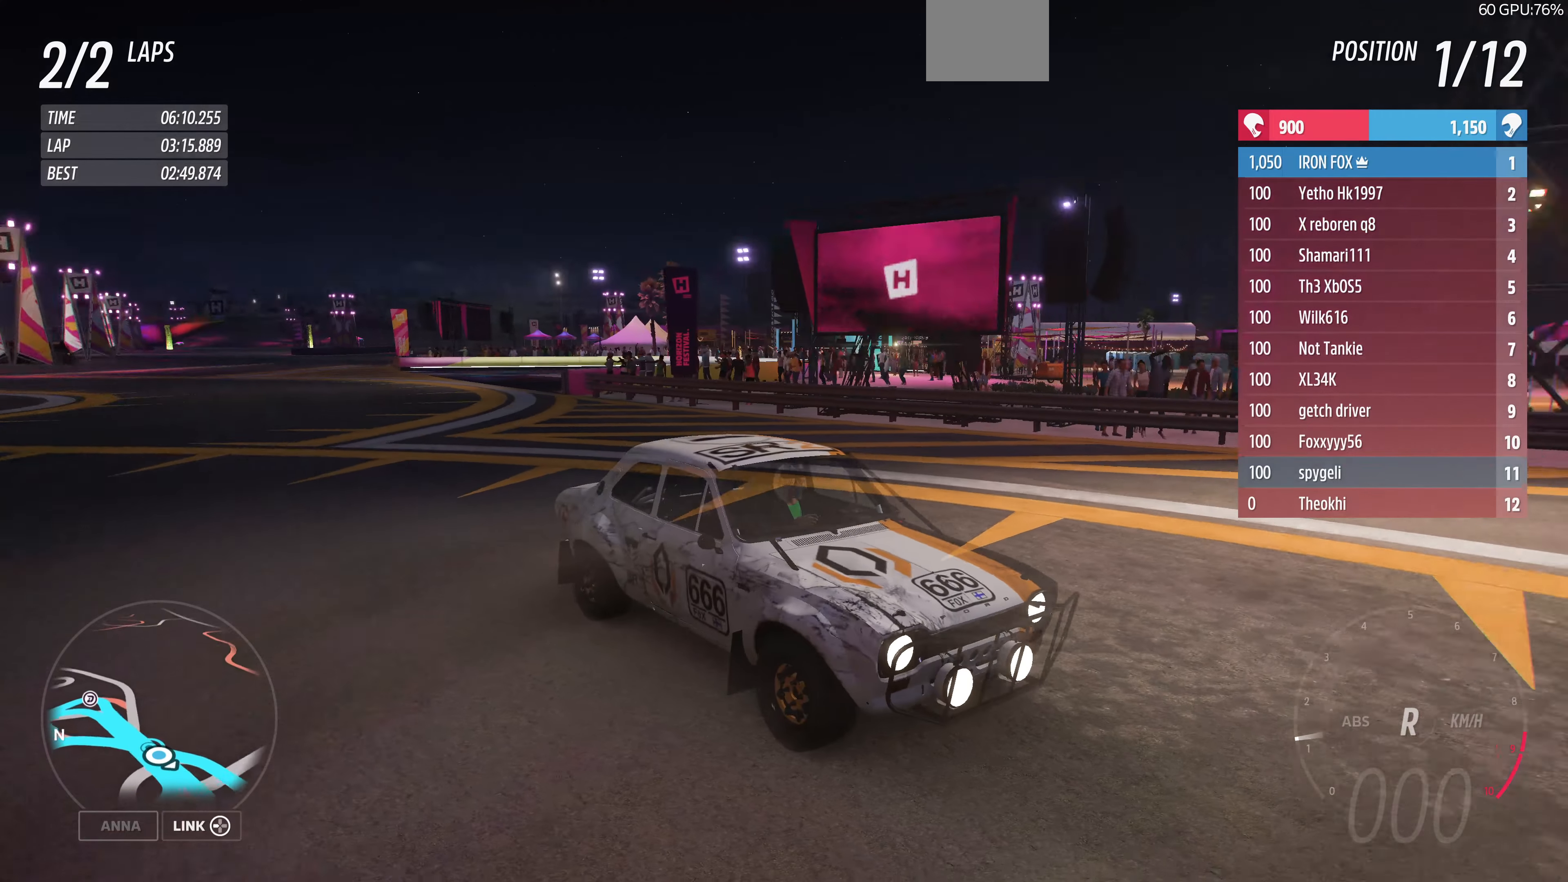
{"buttons": [], "left_stick": "center", "right_stick": "down-left", "events": []}